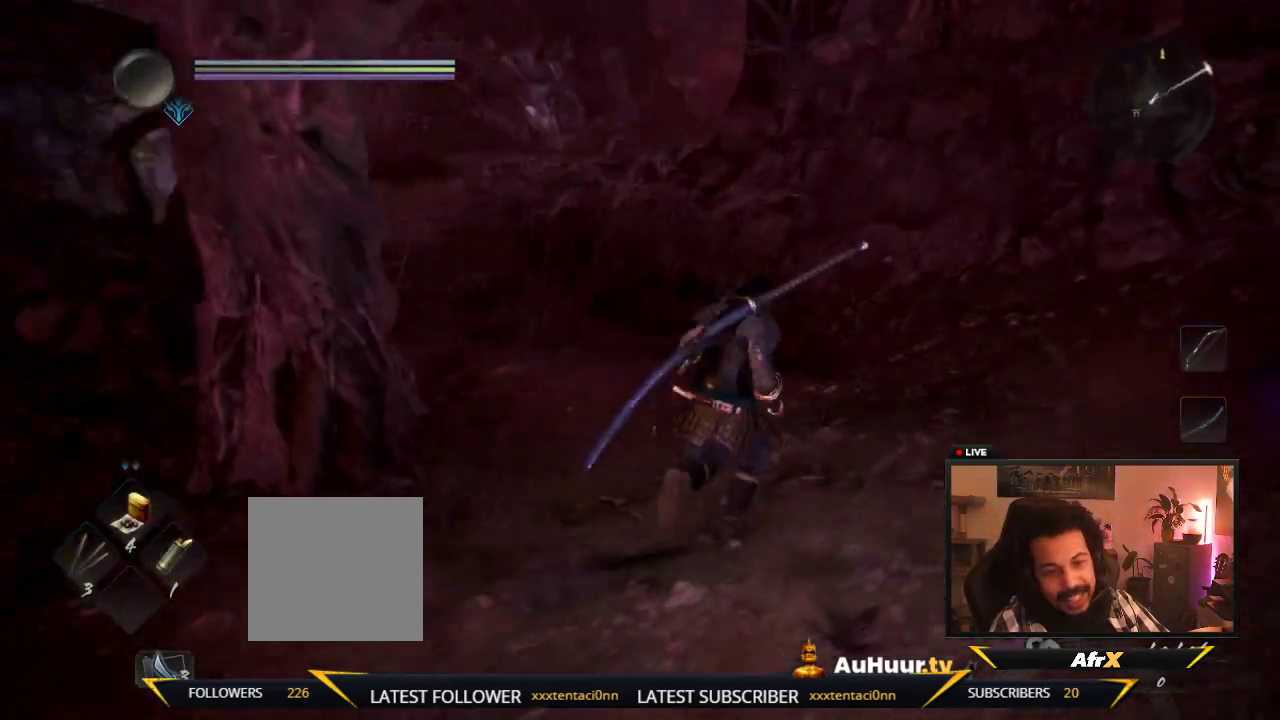
Gameplay with a controller (Xbox layout); each line is a JSON object with the inputs held at the frame after it (dt_ms = milliseconds from this image to that frame). "events" lists button and stick changes between this image and that frame as [ms after this image, input, new state], when the widget could be followed in between. This overlay highlights the sticks when they move; stick clicks (L3 R3) are not distinguishable. Not read: L3 R3.
{"dt_ms": 700, "buttons": [], "left_stick": "up", "right_stick": "left", "events": [[33, "right_stick", "down"], [67, "left_stick", "up"], [200, "right_stick", "center"], [683, "right_stick", "left"]]}
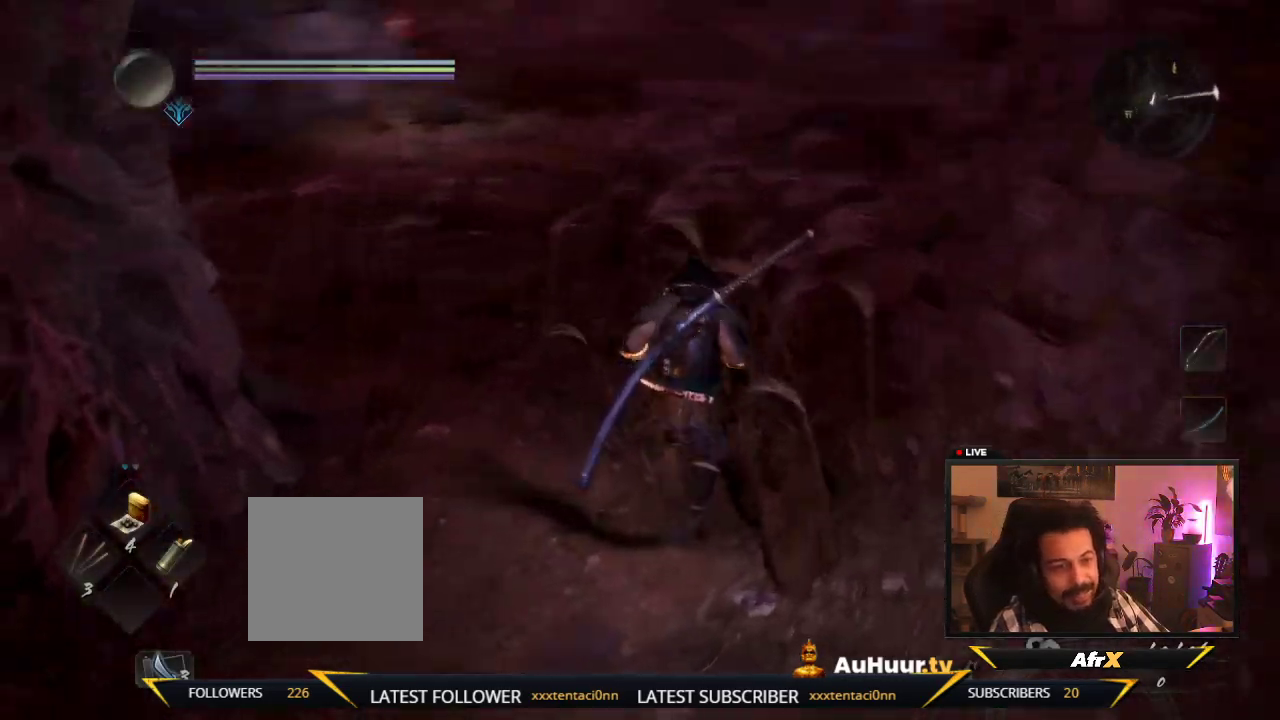
{"dt_ms": 300, "buttons": [], "left_stick": "up", "right_stick": "center", "events": [[250, "right_stick", "center"]]}
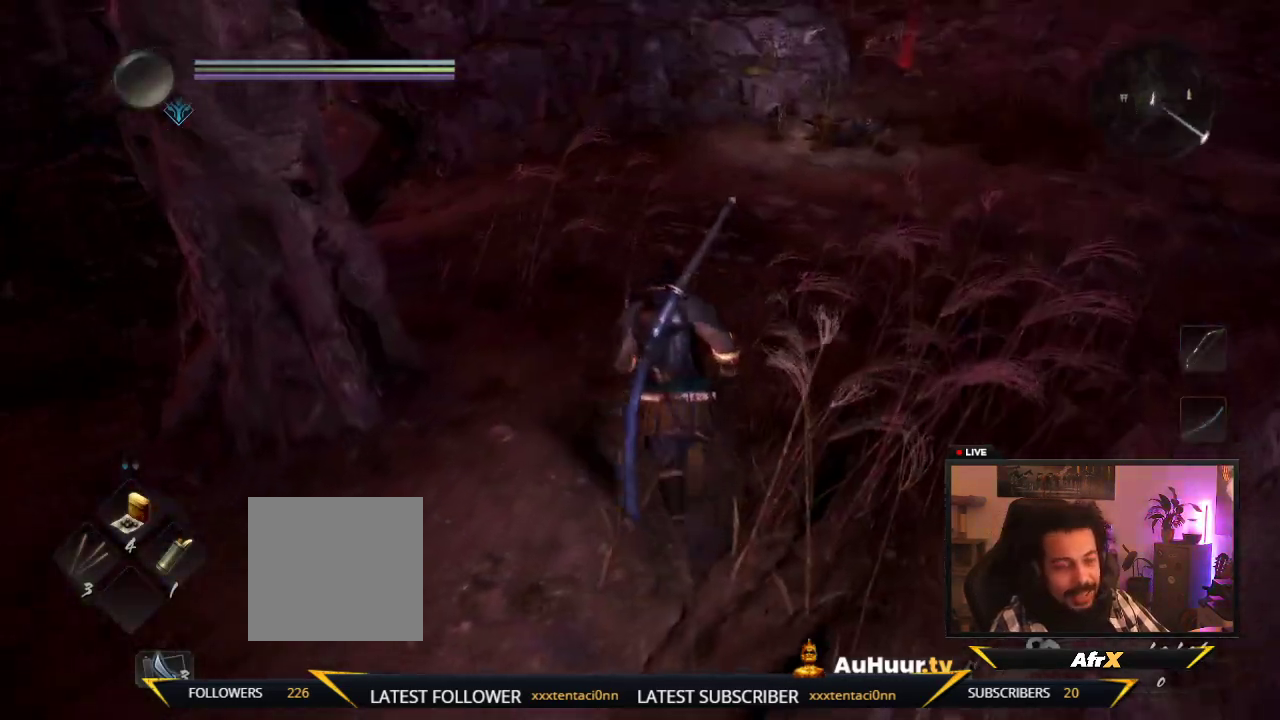
{"dt_ms": 700, "buttons": [], "left_stick": "up", "right_stick": "center", "events": []}
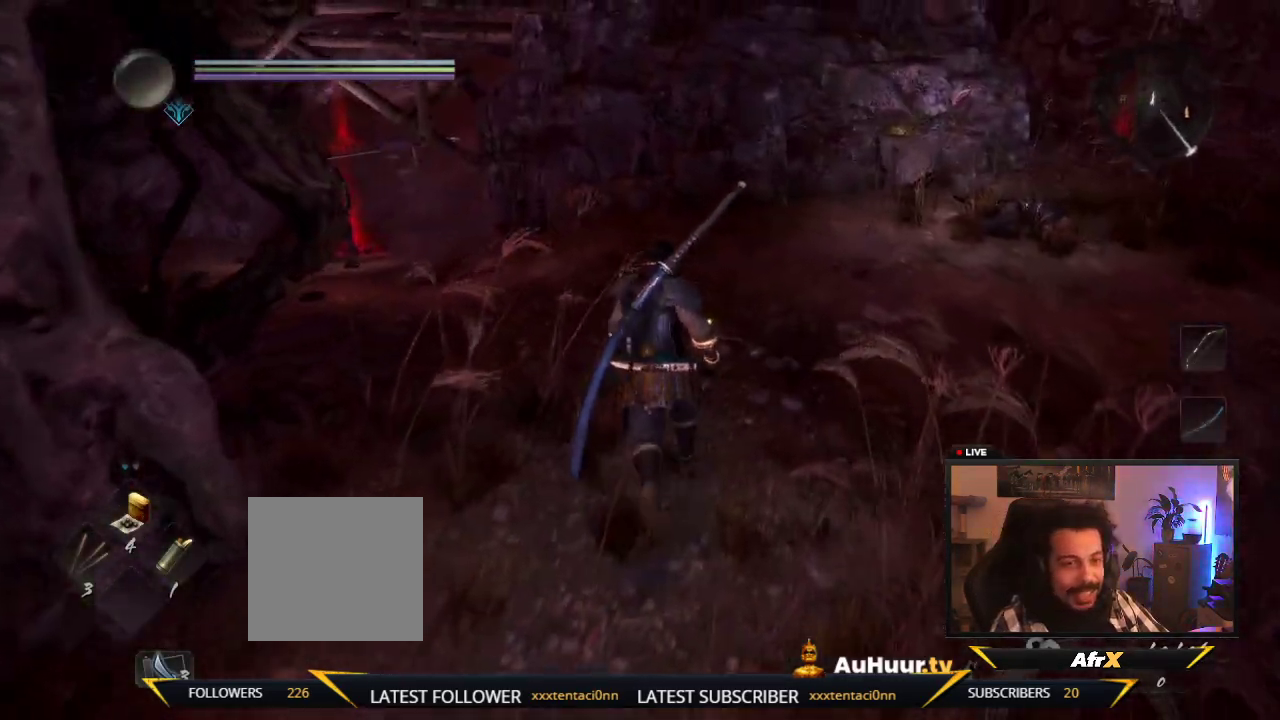
{"dt_ms": 500, "buttons": [], "left_stick": "up", "right_stick": "center", "events": []}
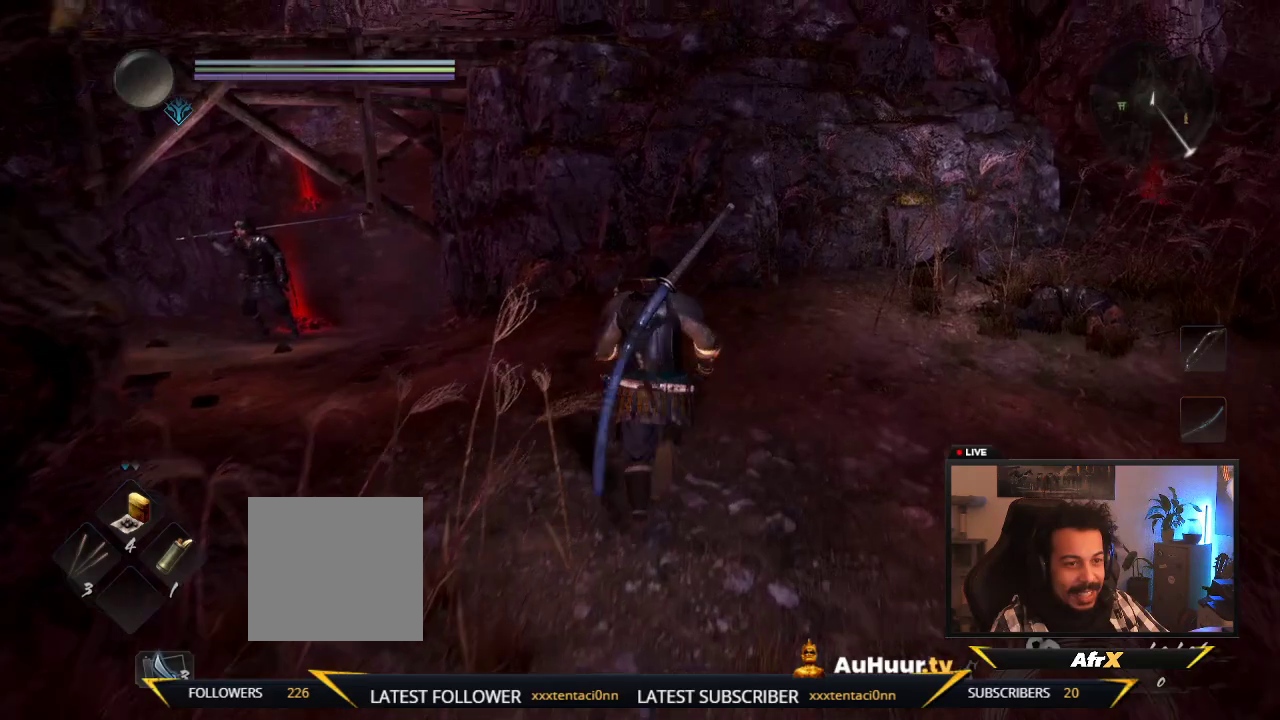
{"dt_ms": 400, "buttons": [], "left_stick": "down-right", "right_stick": "down-left", "events": [[233, "left_stick", "center"], [300, "left_stick", "down"], [367, "left_stick", "down-right"], [400, "right_stick", "down-left"]]}